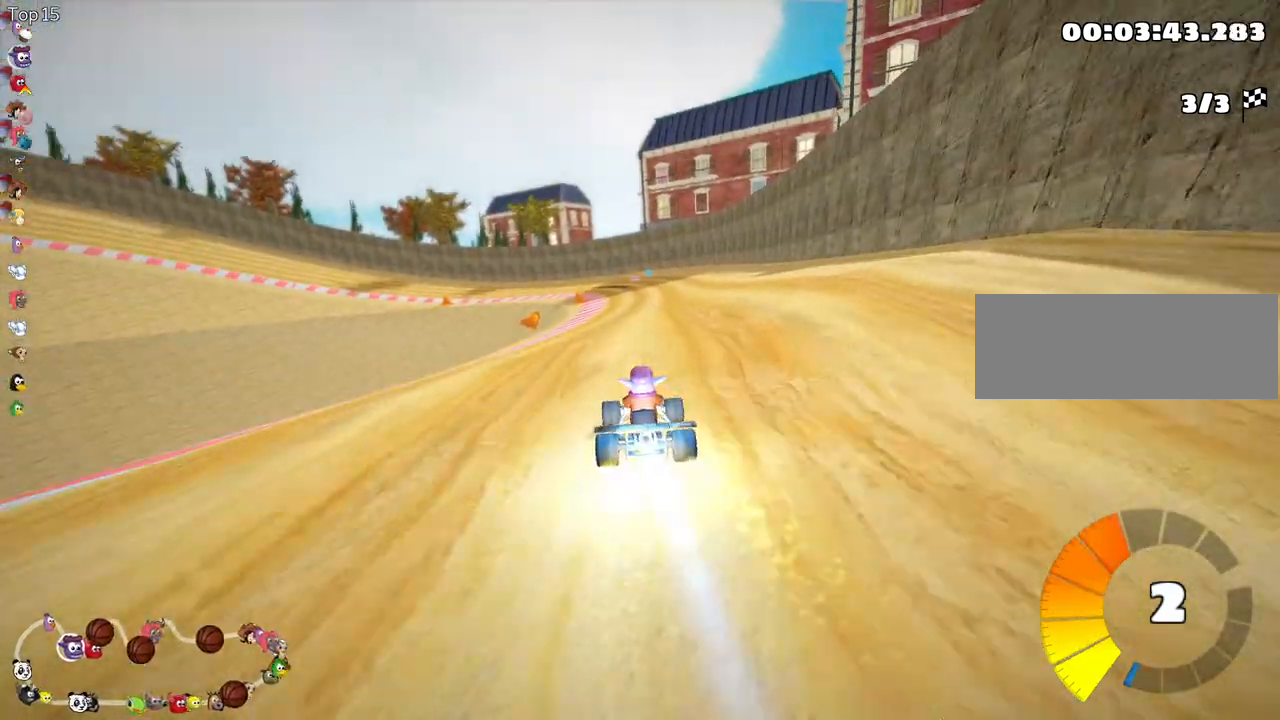
Gameplay with keyboard; each line is a JSON object with the keys held at the frame after it. "events" lists presses ("down") and releases ("up") of "down", "fire", "flag", "left", "look", "nitro", "right", "skid" and "up" between this image and that frame as [ms after this image, input, new state], when the widget could be followed in between. No other keys are recorded. Mouse input is not recorded. Key names are as the overlay labels them; some are game actions (e.g. jump) rather than physical keys.
{"keys": ["left", "skid", "up"], "events": [[50, "right", "down"], [400, "right", "up"], [417, "left", "down"], [450, "skid", "down"]]}
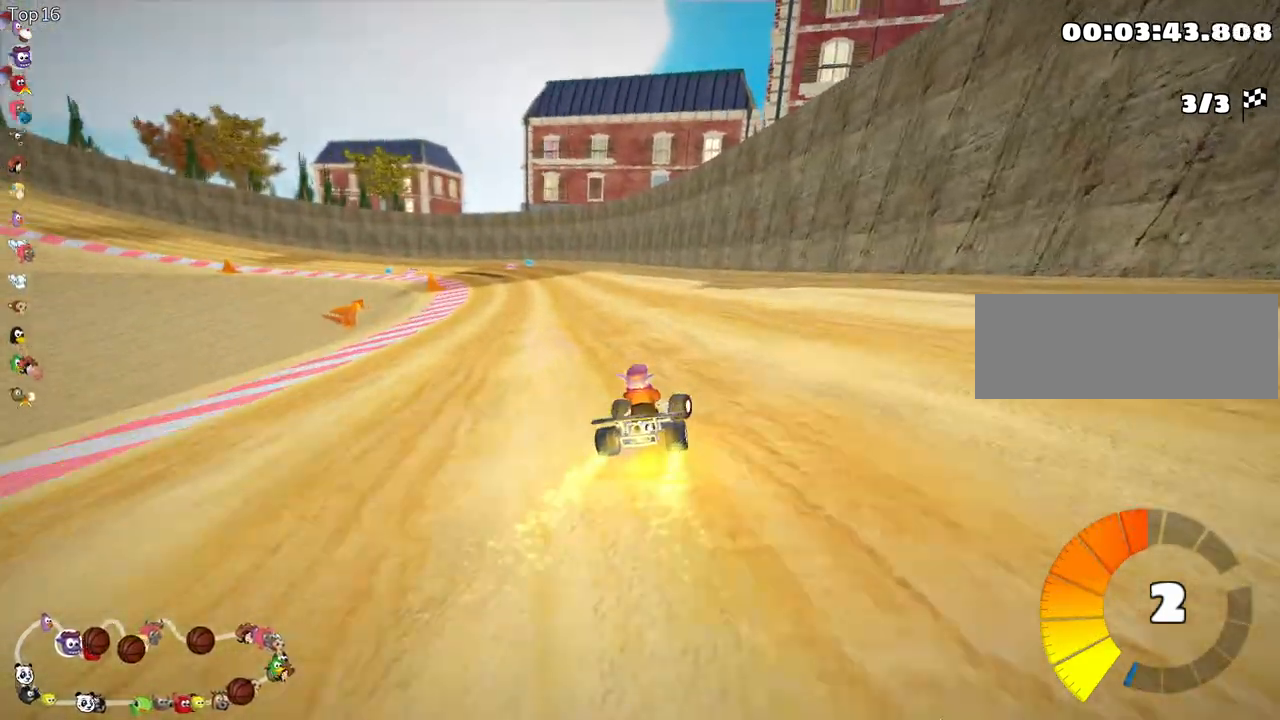
{"keys": ["skid", "up"], "events": [[133, "left", "up"], [150, "right", "down"], [500, "right", "up"]]}
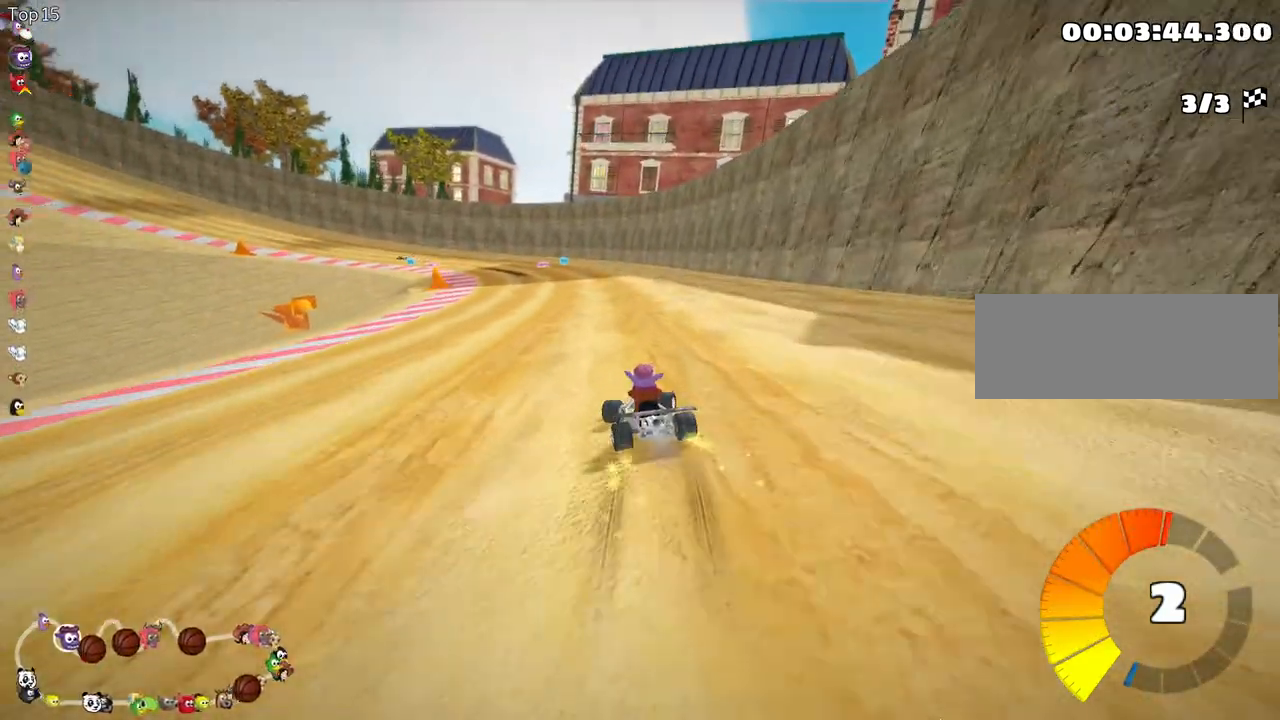
{"keys": ["right", "skid", "up"], "events": [[17, "left", "down"], [100, "right", "down"], [150, "left", "up"]]}
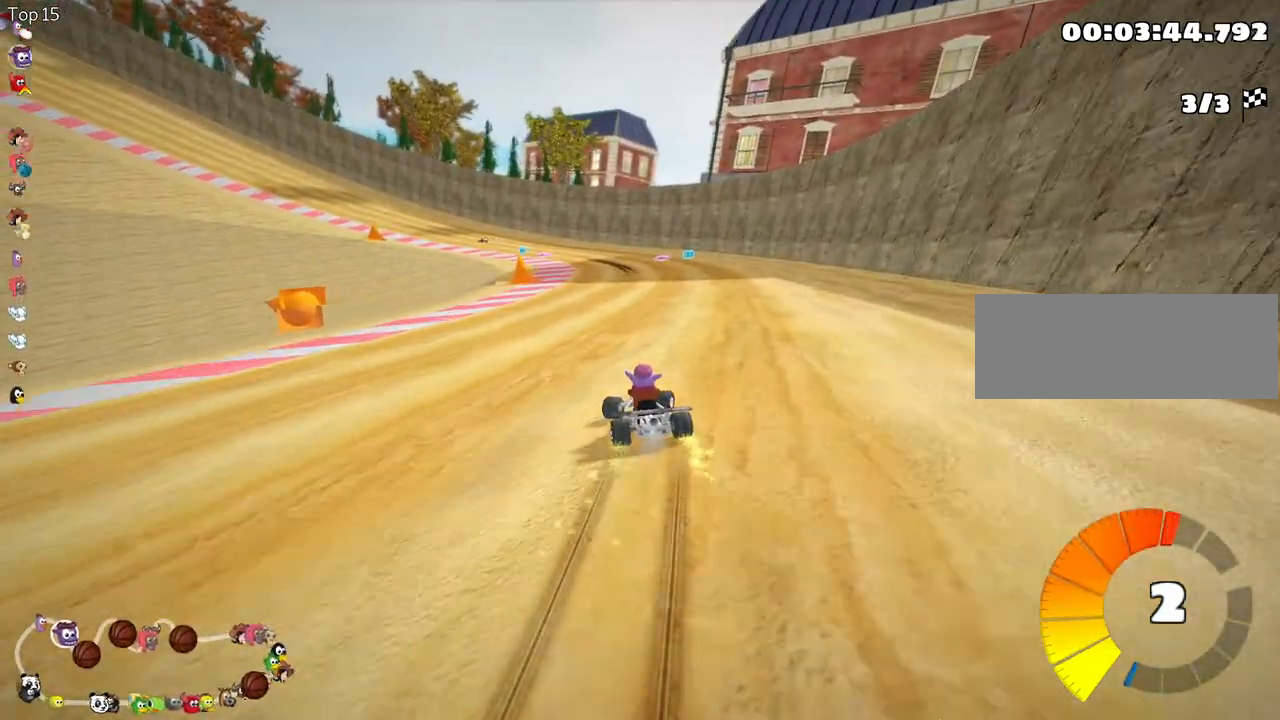
{"keys": ["nitro", "right", "skid", "up"], "events": [[267, "nitro", "down"]]}
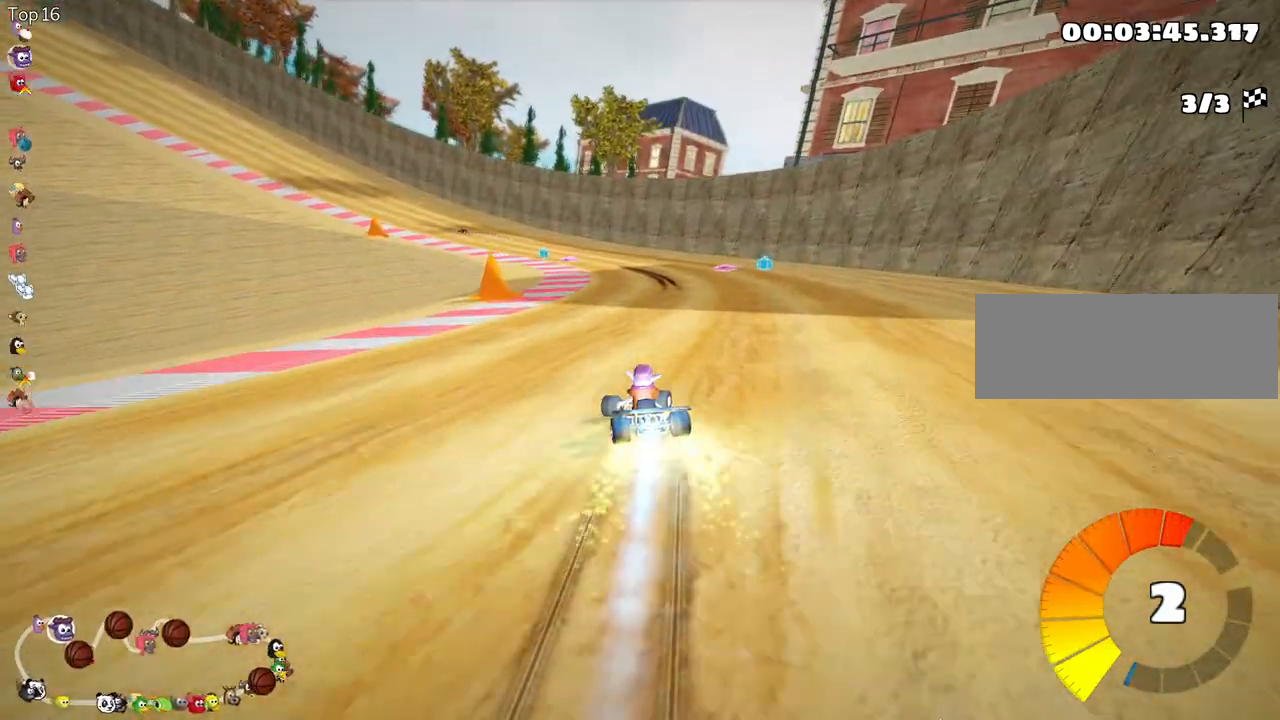
{"keys": ["right", "skid", "up"], "events": [[33, "nitro", "up"], [83, "right", "up"], [233, "right", "down"]]}
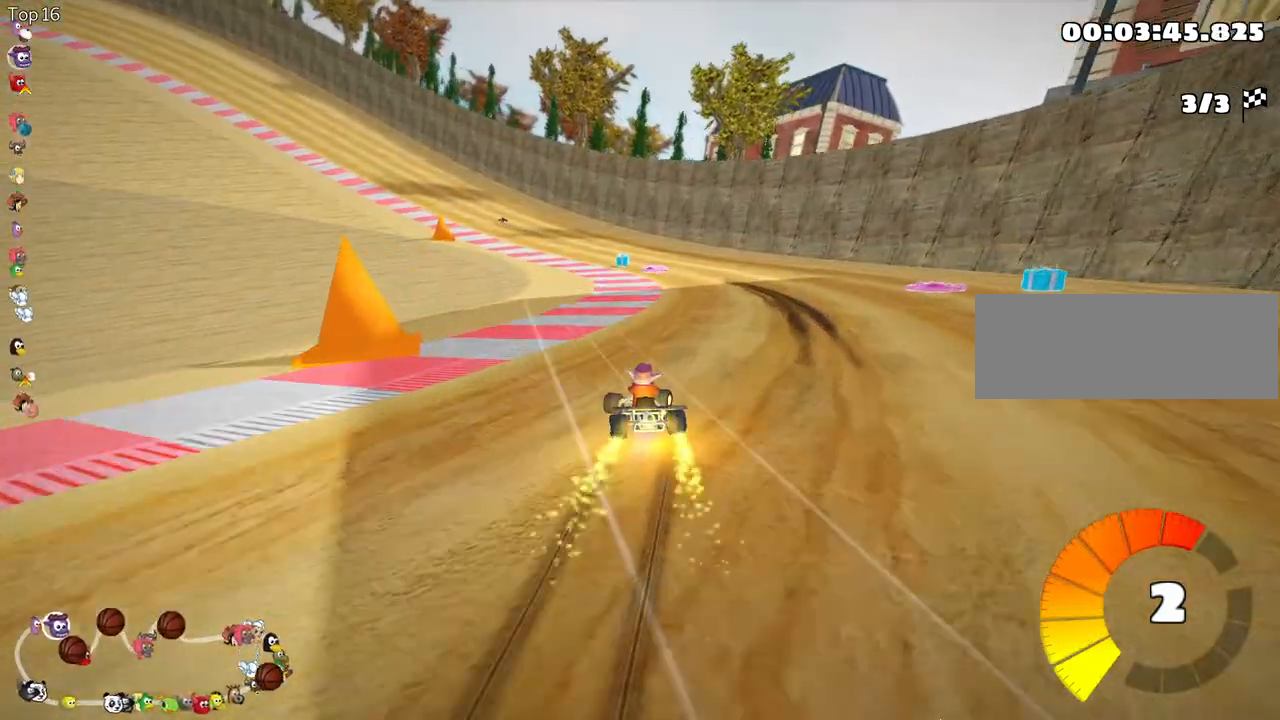
{"keys": ["right", "skid", "up"], "events": []}
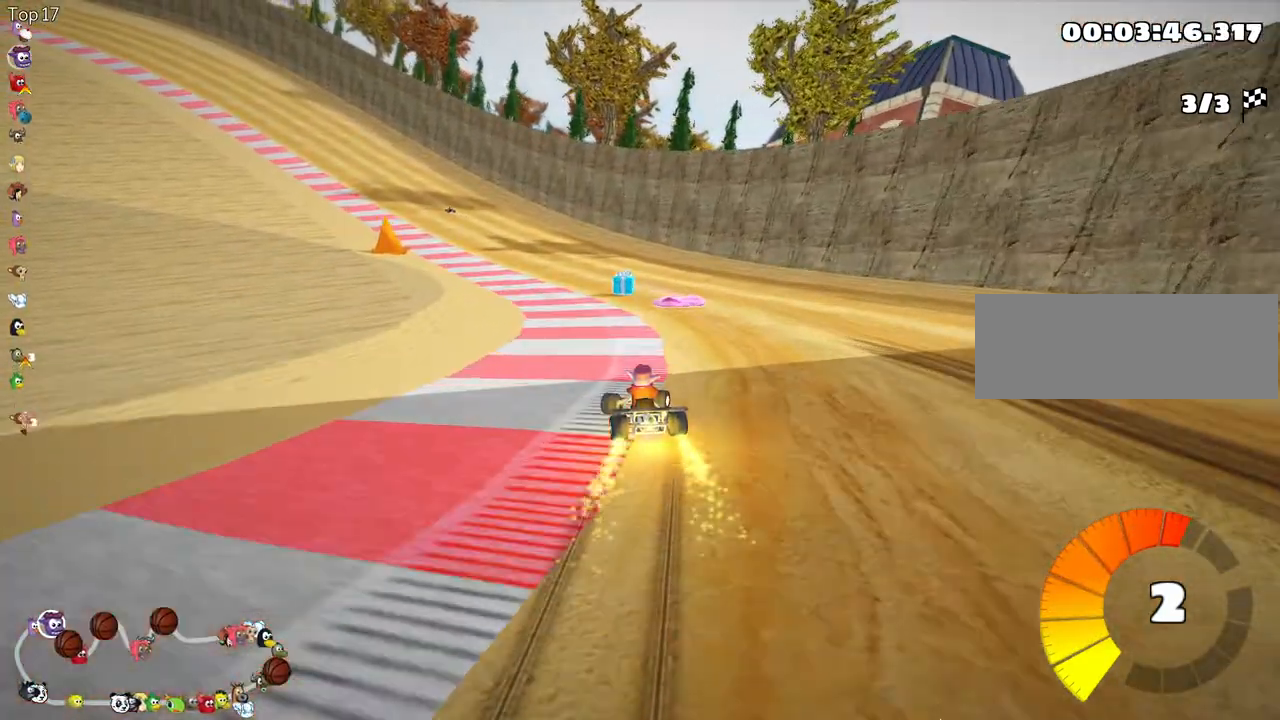
{"keys": ["right", "skid", "up"], "events": [[17, "right", "up"], [133, "right", "down"]]}
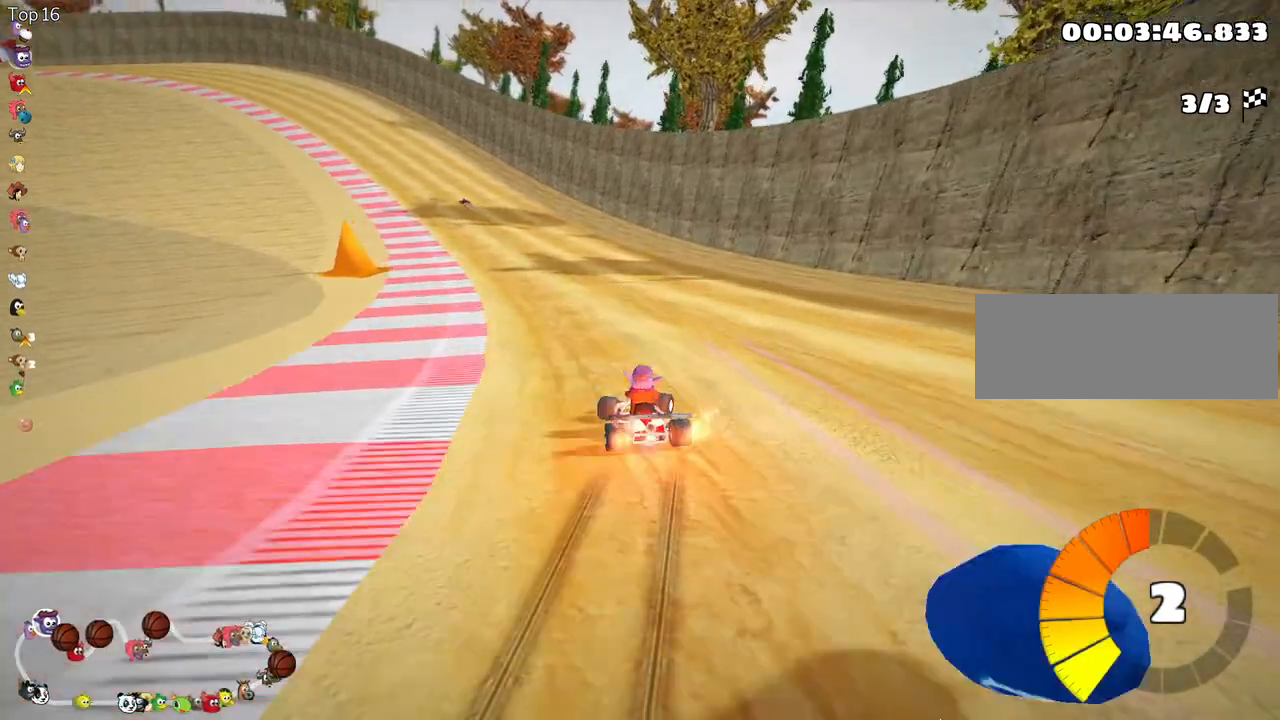
{"keys": [], "events": [[233, "right", "up"], [433, "skid", "up"], [467, "up", "up"]]}
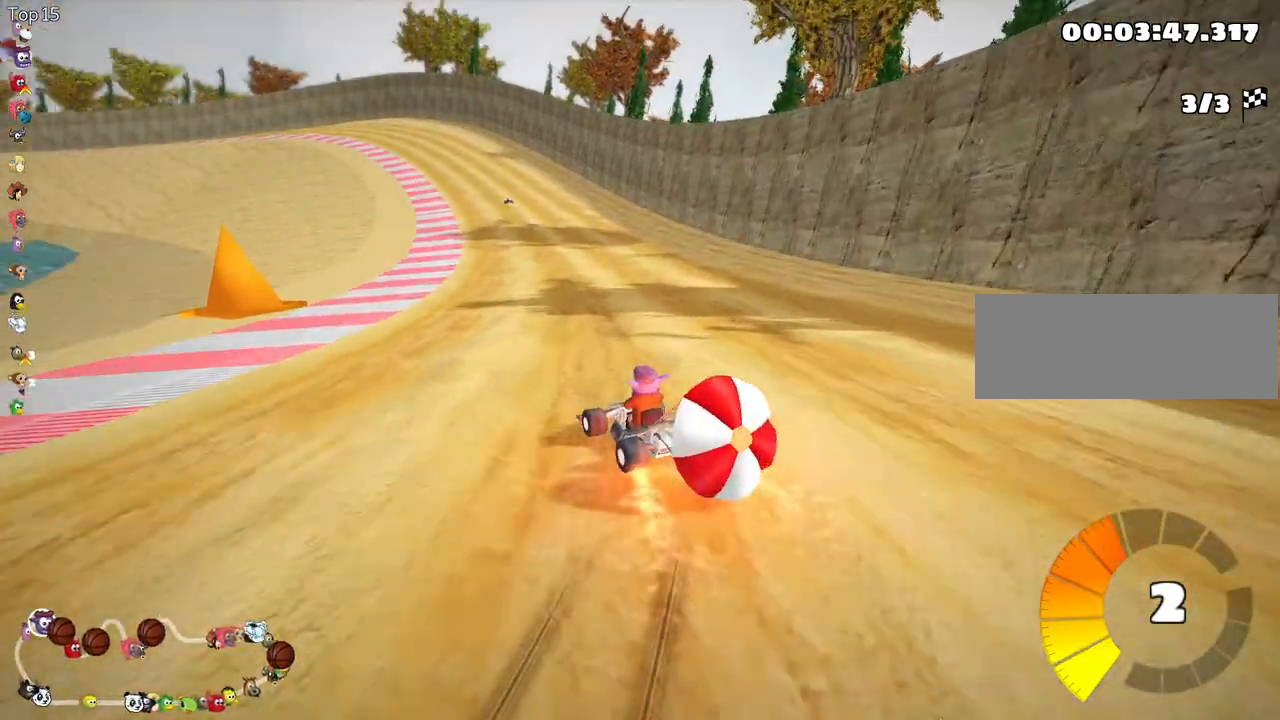
{"keys": ["up"], "events": [[67, "down", "down"], [133, "right", "down"], [317, "right", "up"], [433, "down", "up"], [500, "up", "down"]]}
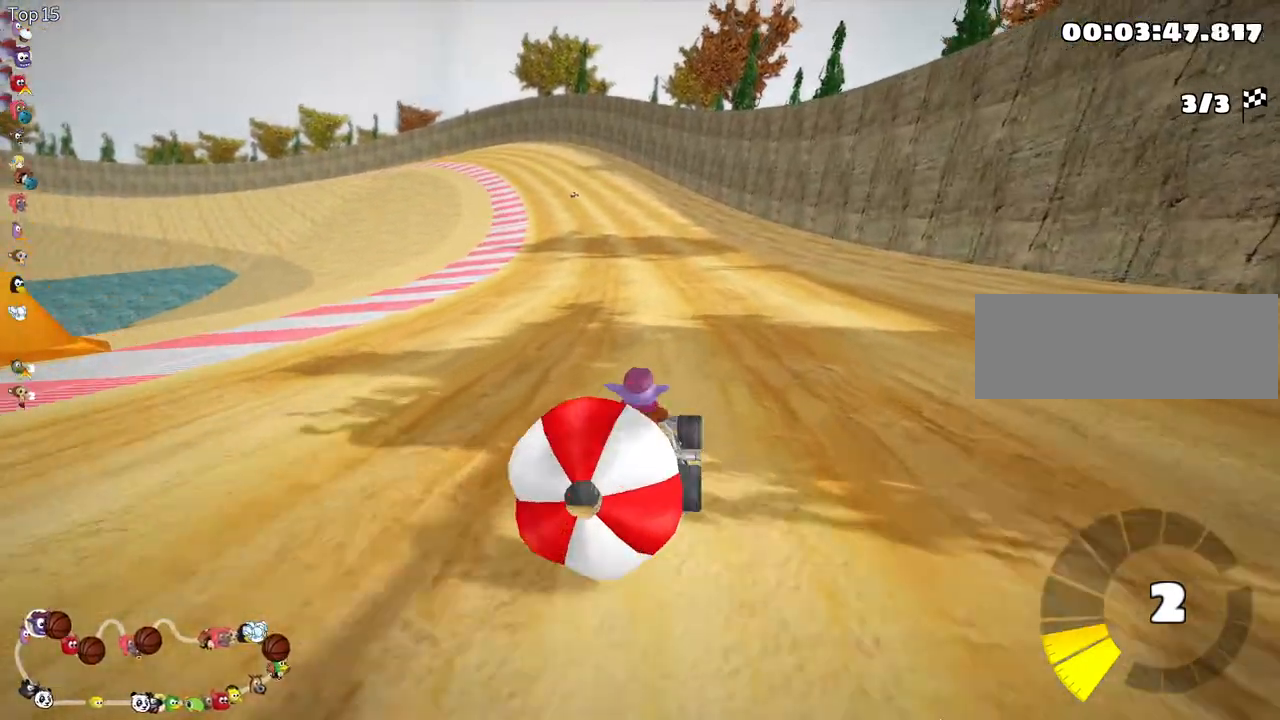
{"keys": ["left", "up"], "events": [[133, "right", "down"], [417, "right", "up"], [500, "left", "down"]]}
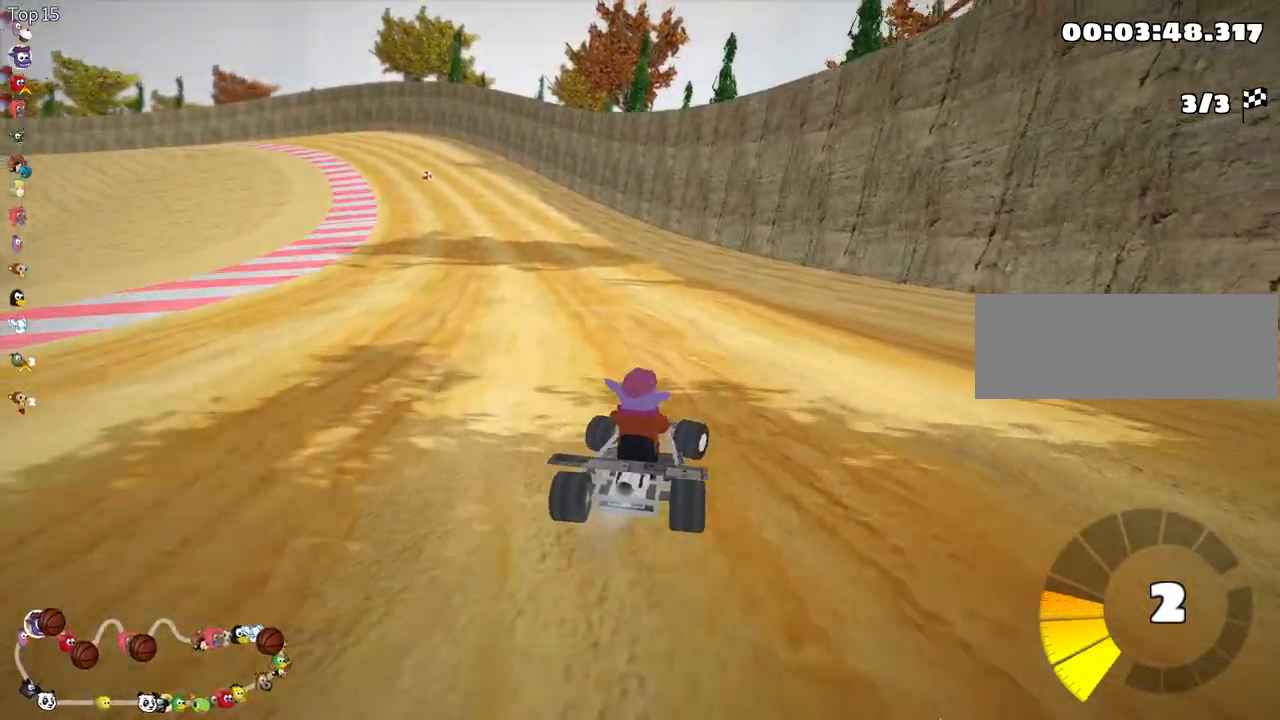
{"keys": ["right", "skid", "up"], "events": [[33, "skid", "down"], [67, "nitro", "down"], [233, "nitro", "up"], [367, "right", "down"], [417, "left", "up"]]}
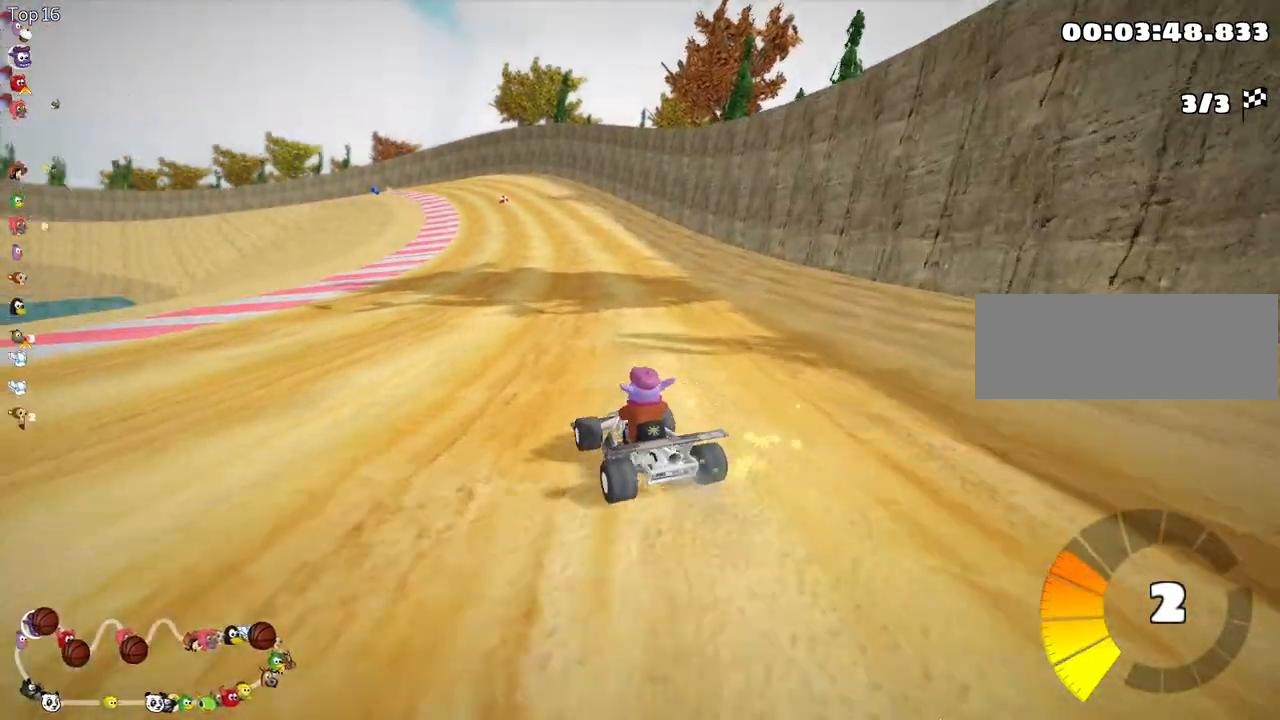
{"keys": ["right", "skid", "up"], "events": []}
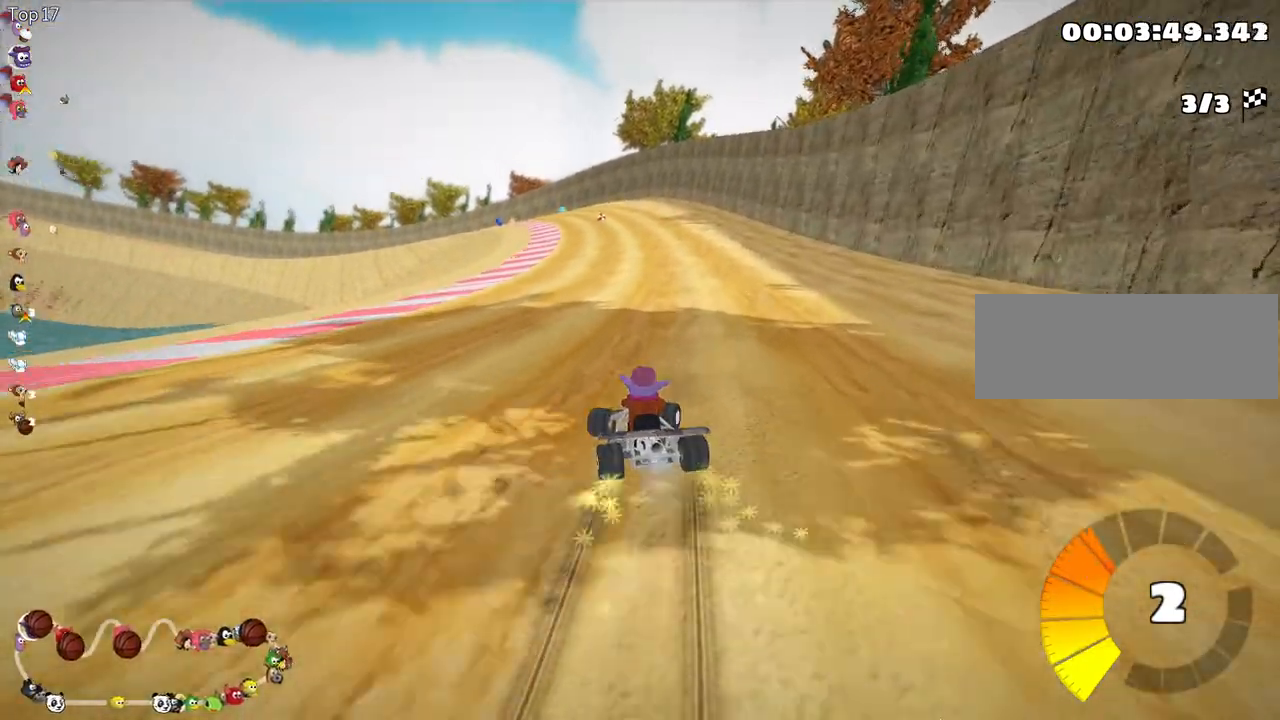
{"keys": ["right", "skid", "up"], "events": []}
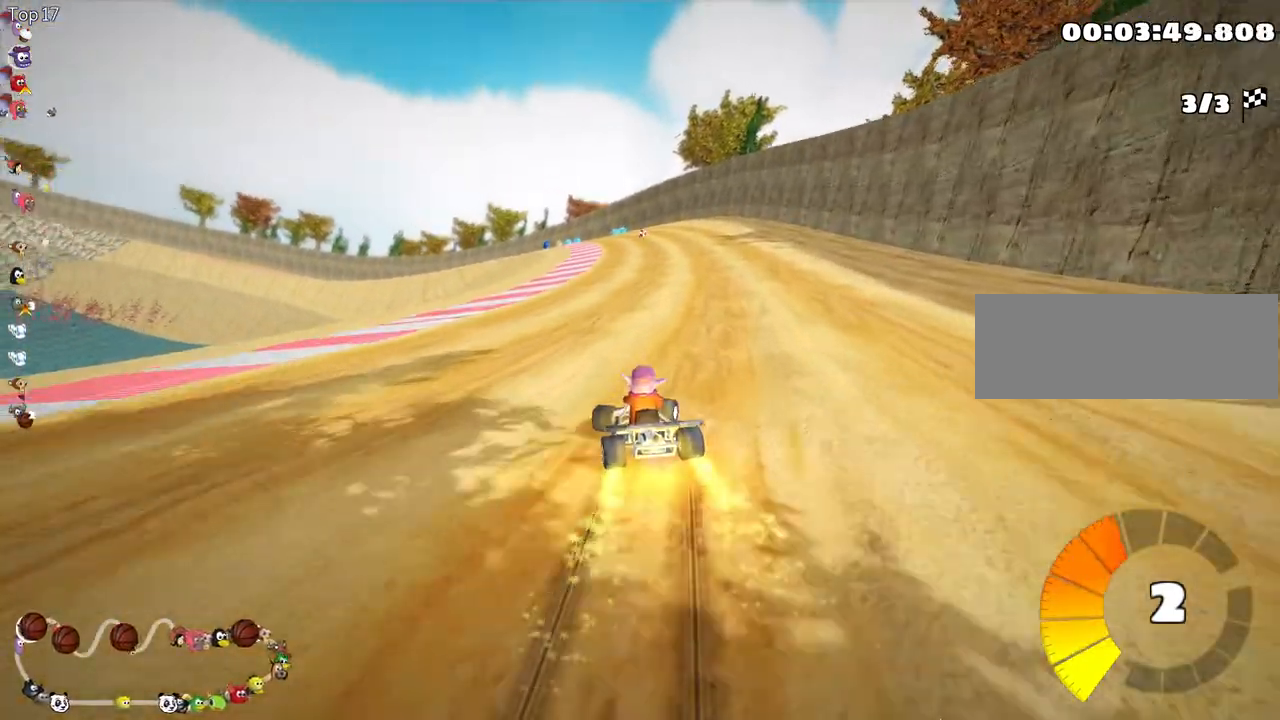
{"keys": ["up"], "events": [[17, "nitro", "down"], [50, "skid", "up"], [183, "right", "up"], [233, "nitro", "up"]]}
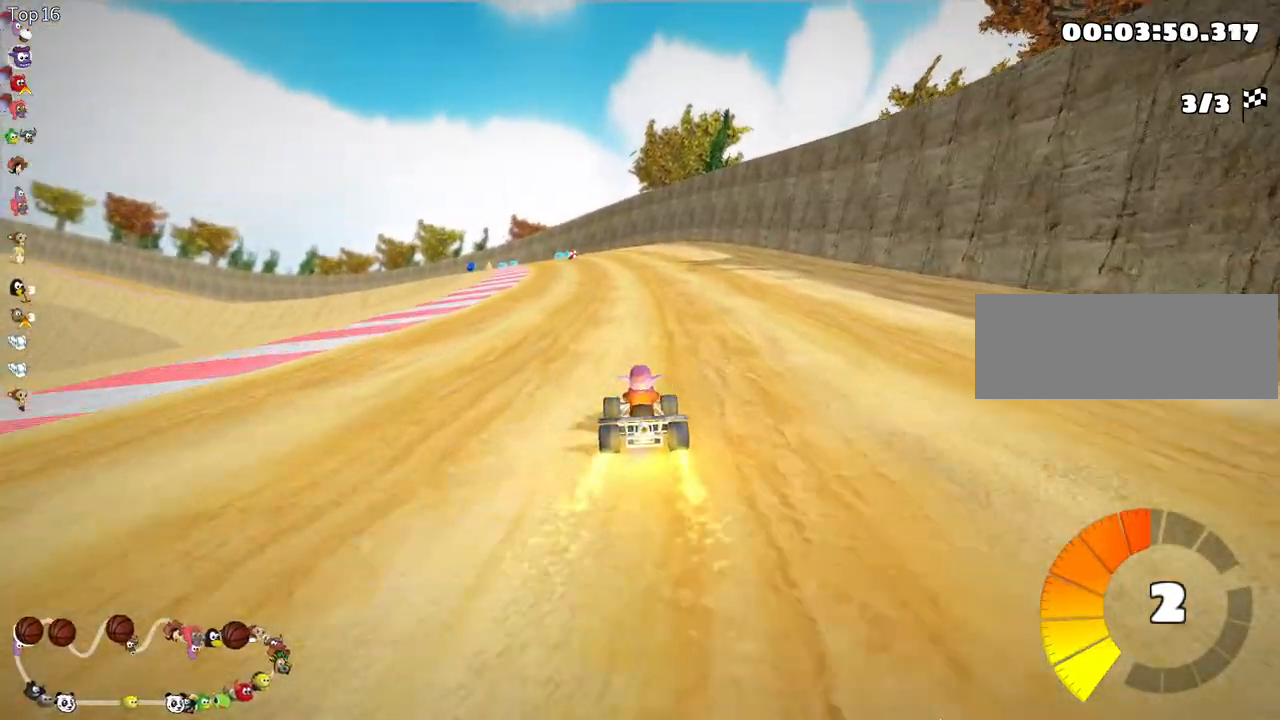
{"keys": ["left", "up"], "events": [[483, "left", "down"]]}
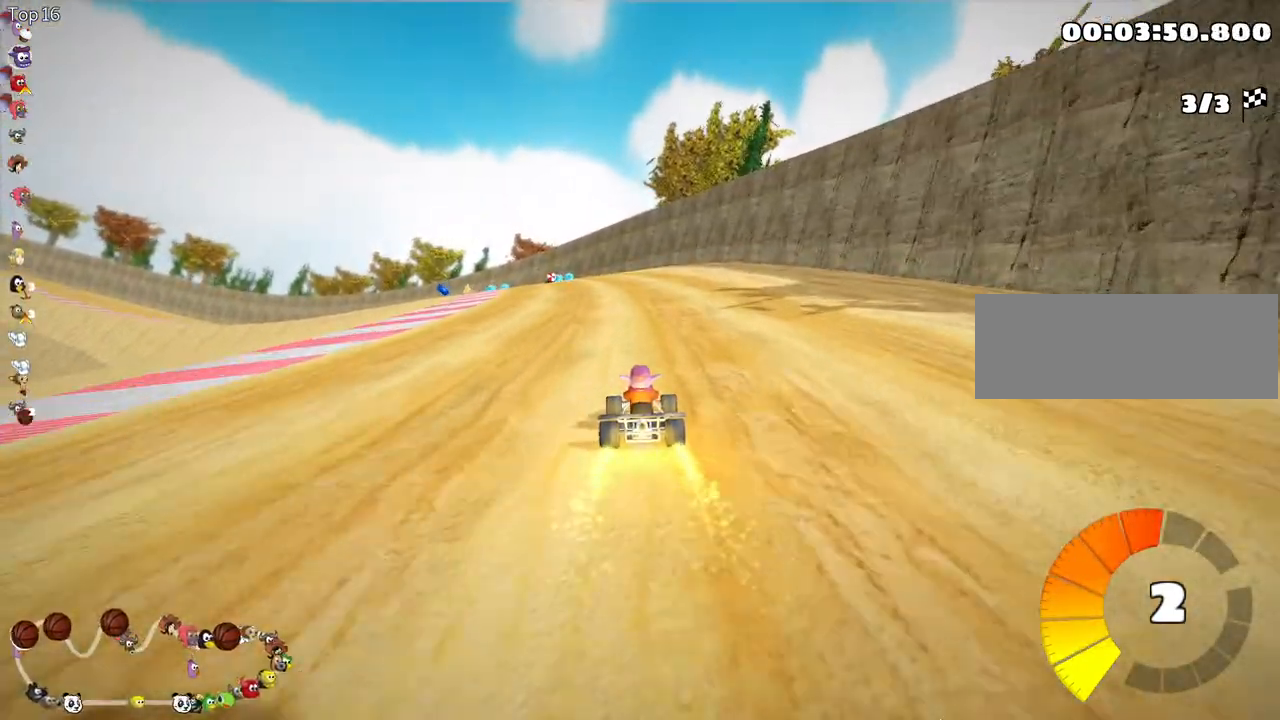
{"keys": ["up"], "events": [[183, "left", "up"]]}
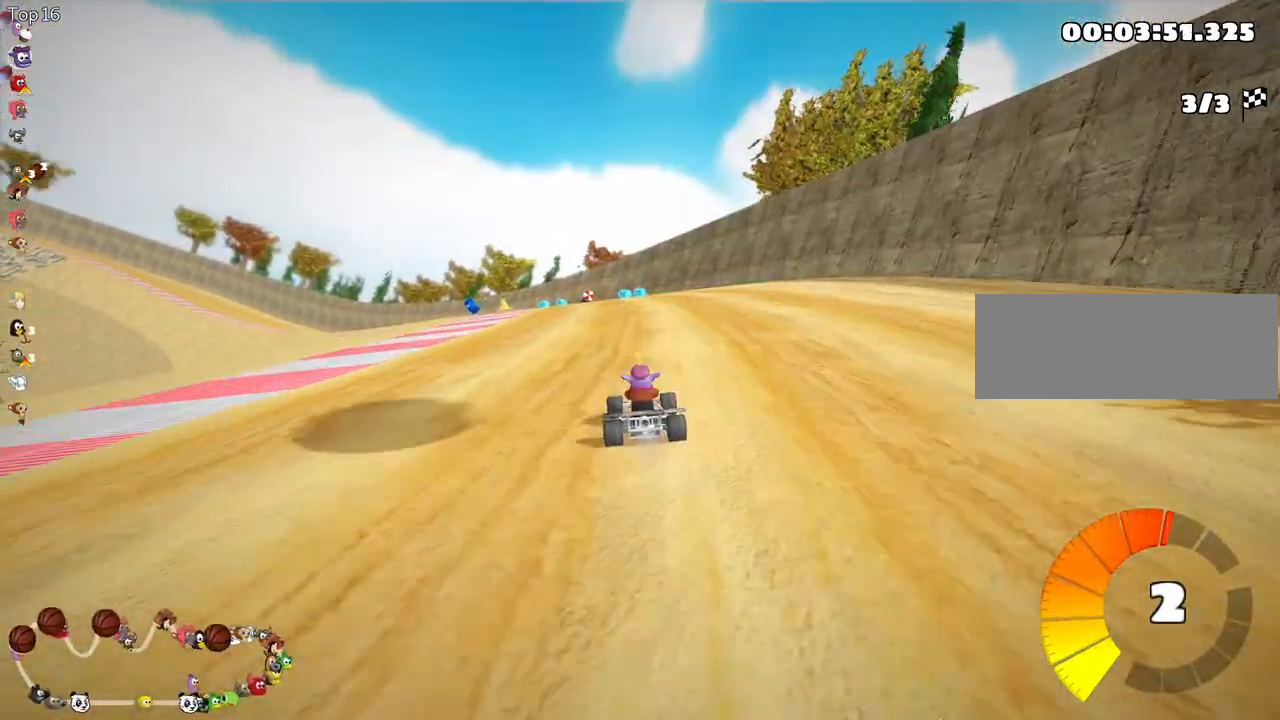
{"keys": ["up"], "events": []}
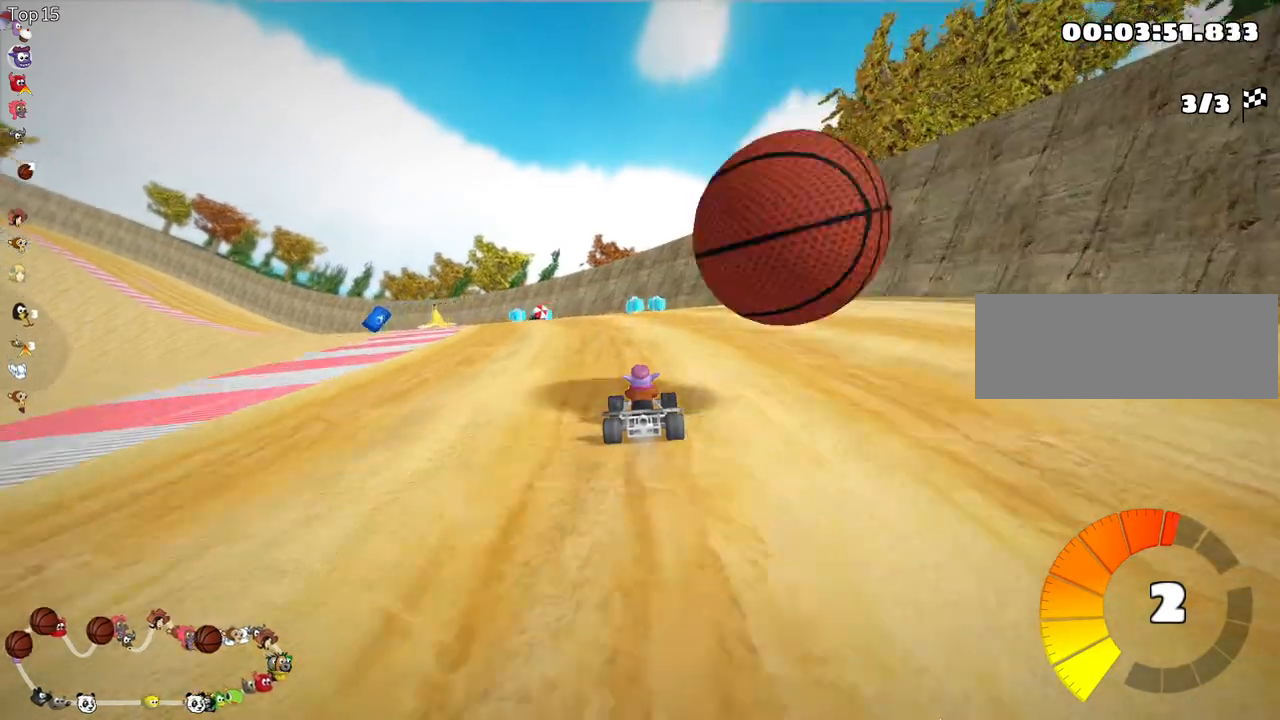
{"keys": ["up"], "events": []}
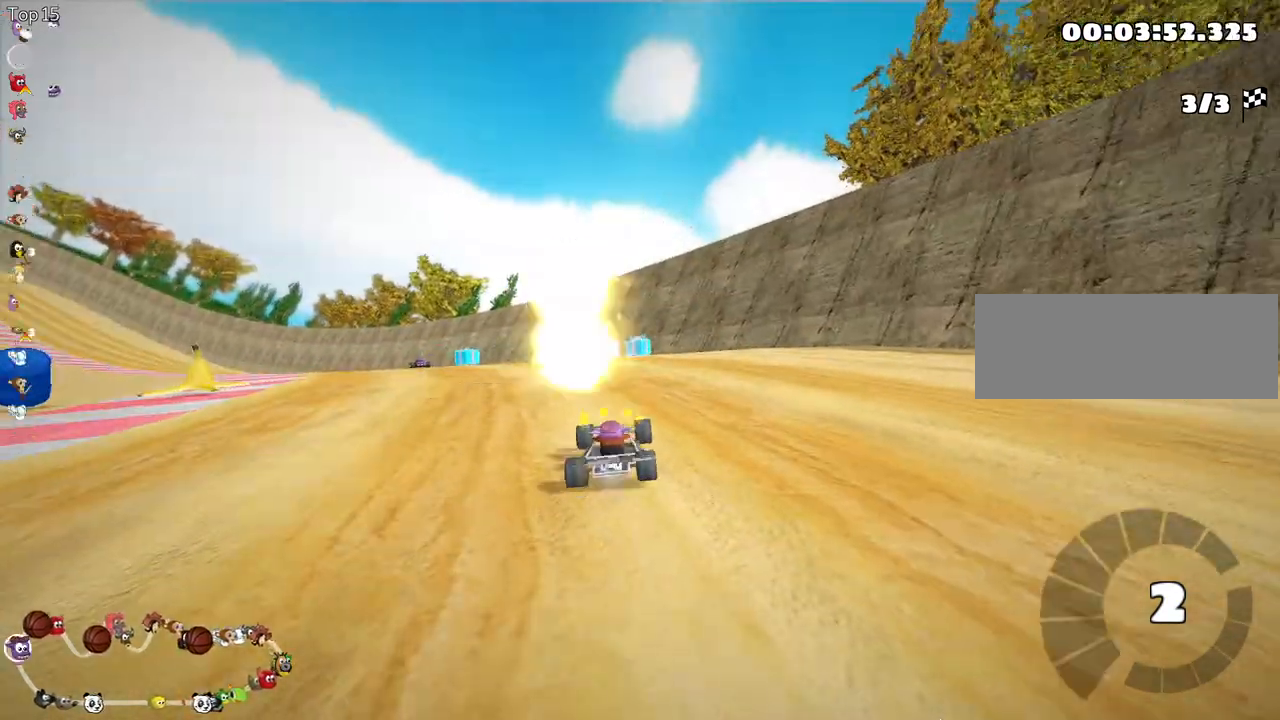
{"keys": ["up"], "events": []}
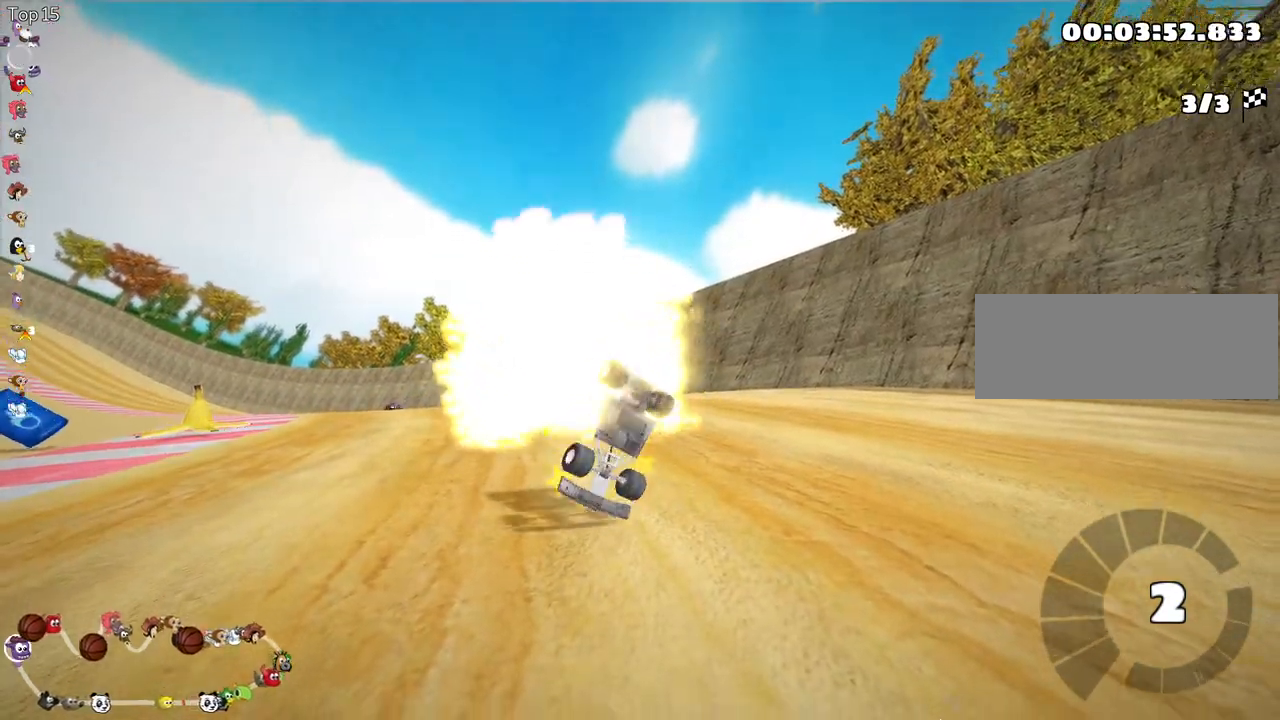
{"keys": ["up"], "events": []}
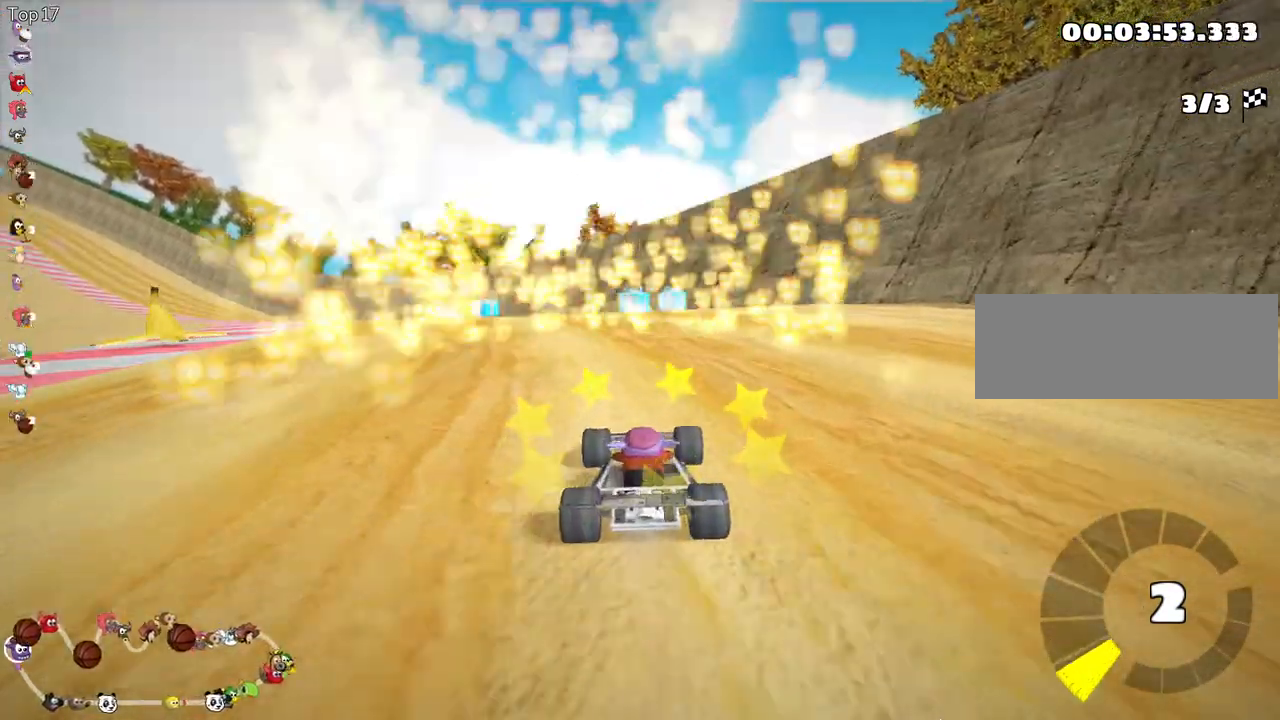
{"keys": ["up"], "events": []}
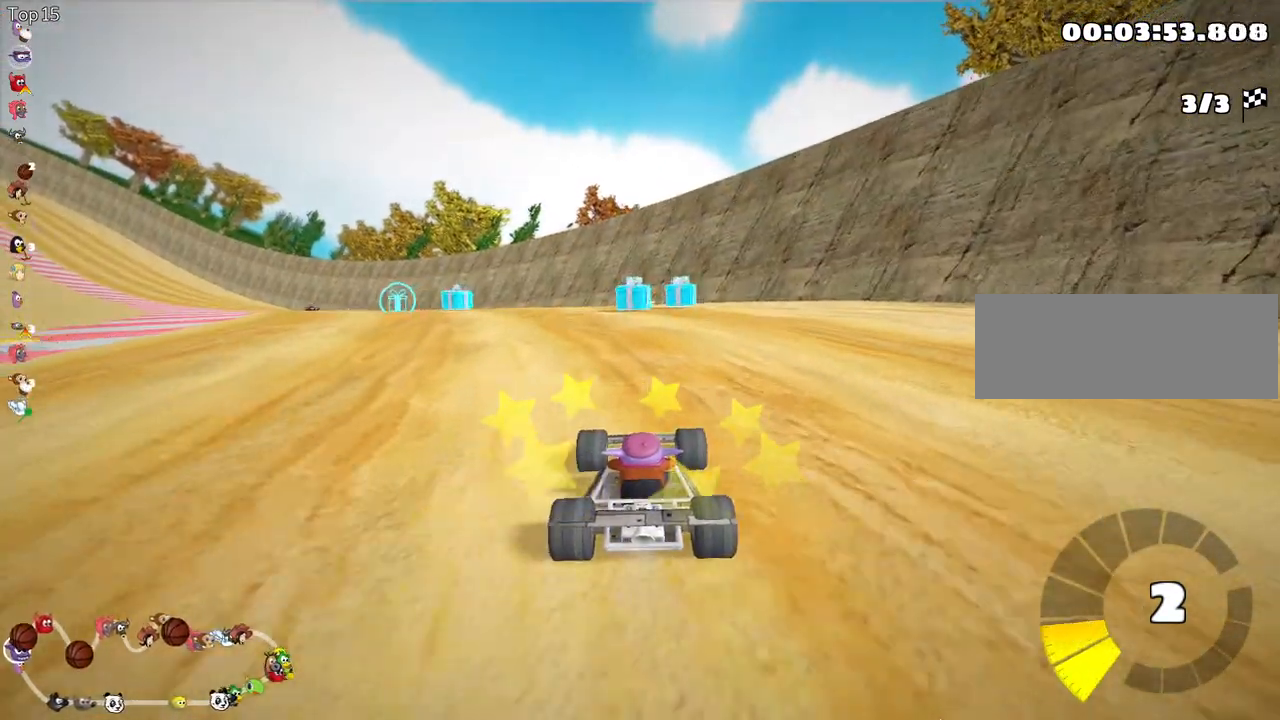
{"keys": ["up"], "events": []}
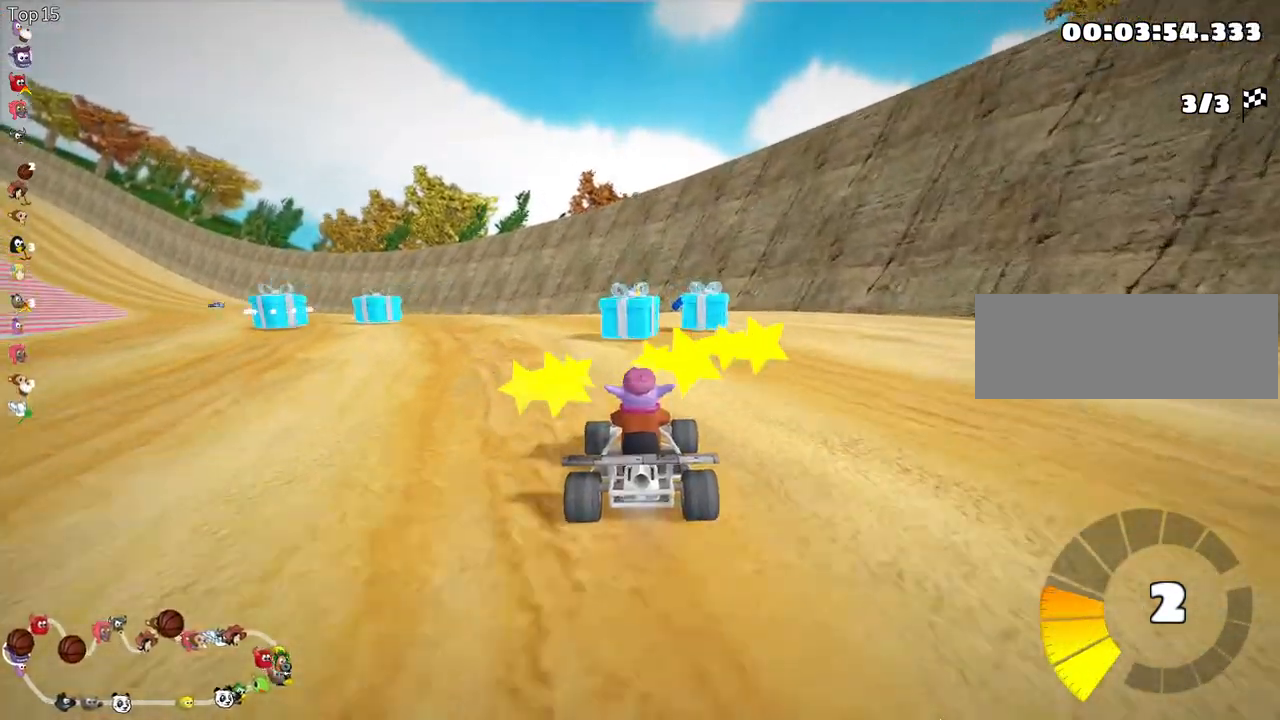
{"keys": ["left", "nitro", "skid", "up"], "events": [[117, "left", "down"], [150, "skid", "down"], [400, "nitro", "down"]]}
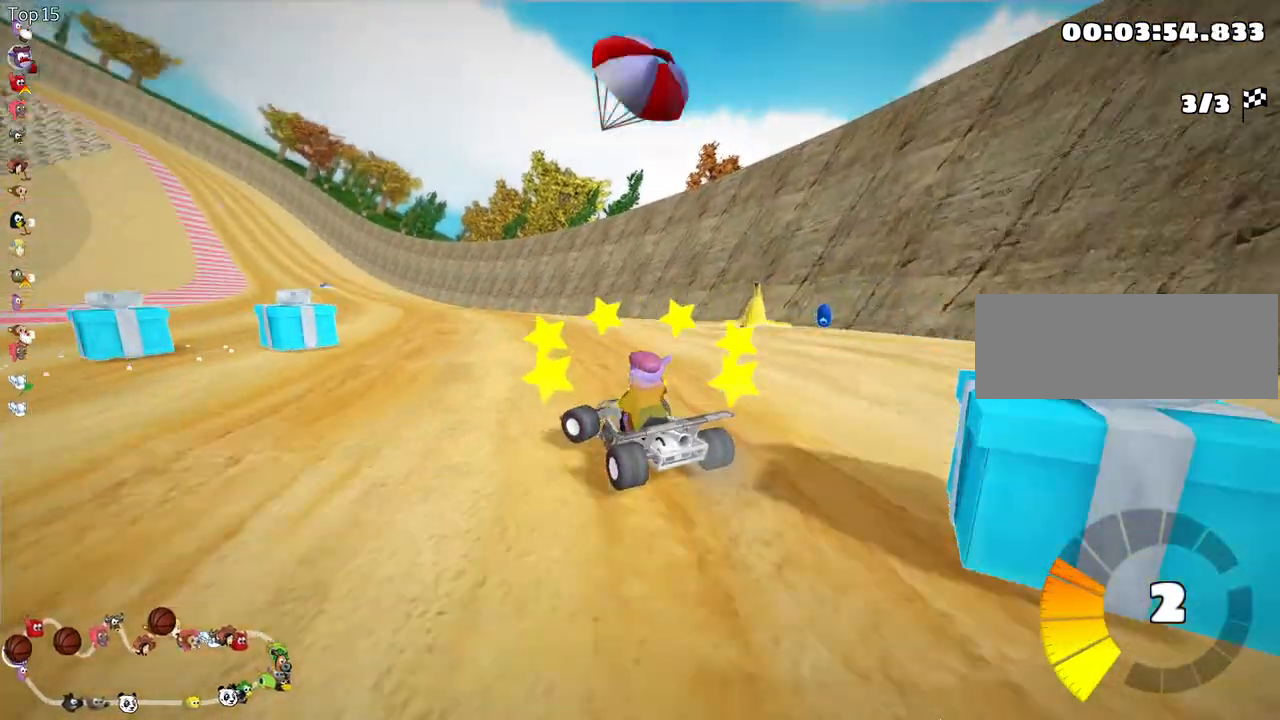
{"keys": ["right", "skid", "up"], "events": [[133, "left", "up"], [183, "right", "down"], [283, "nitro", "up"]]}
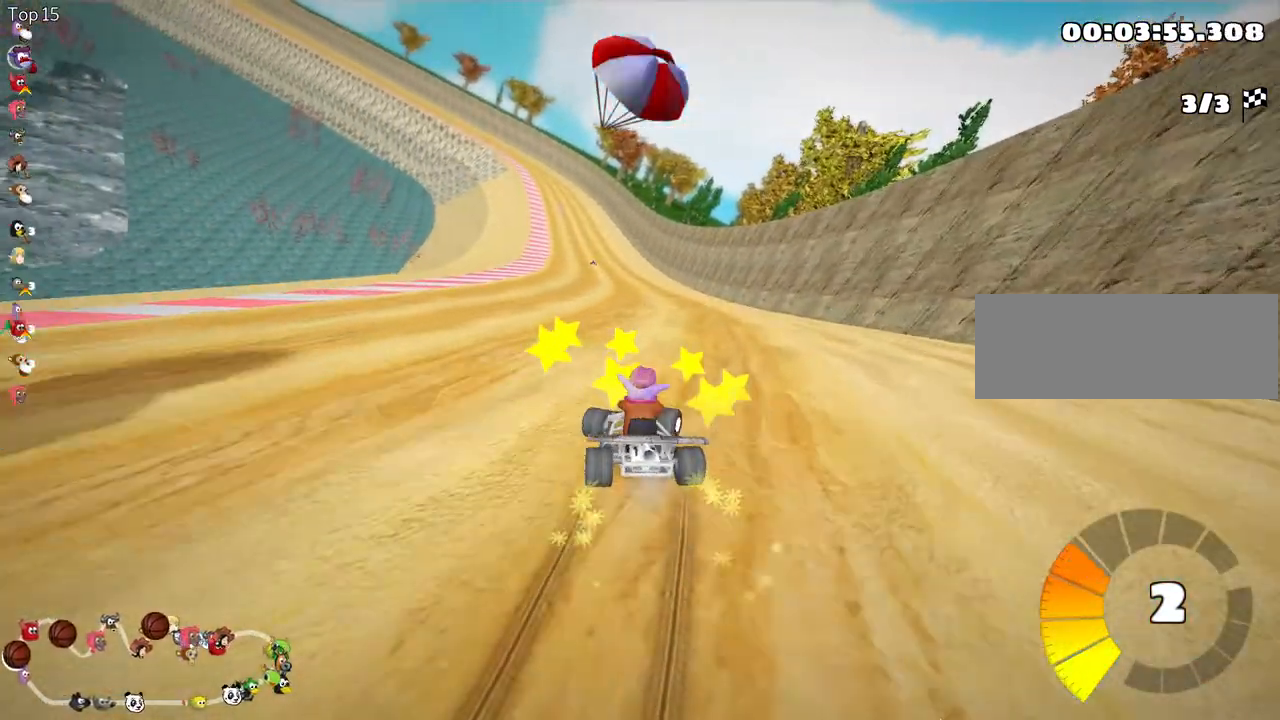
{"keys": ["right", "skid", "up"], "events": []}
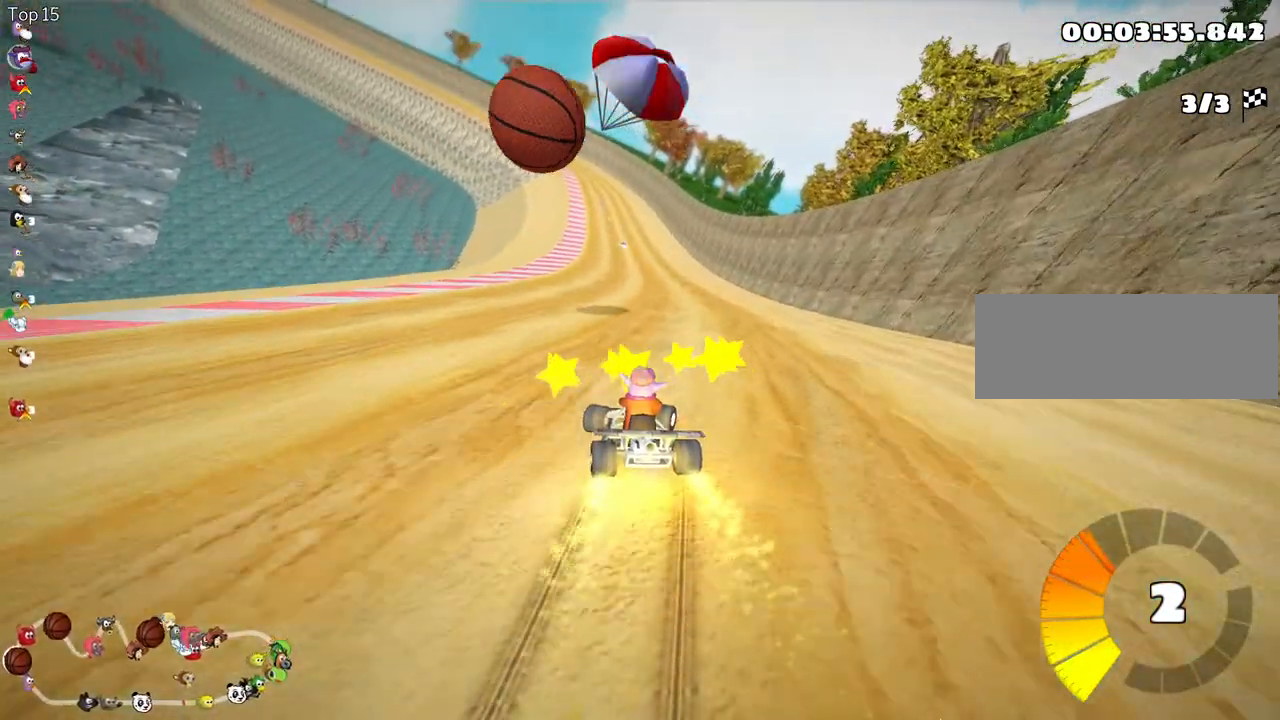
{"keys": ["fire", "right", "skid", "up"], "events": [[267, "fire", "down"]]}
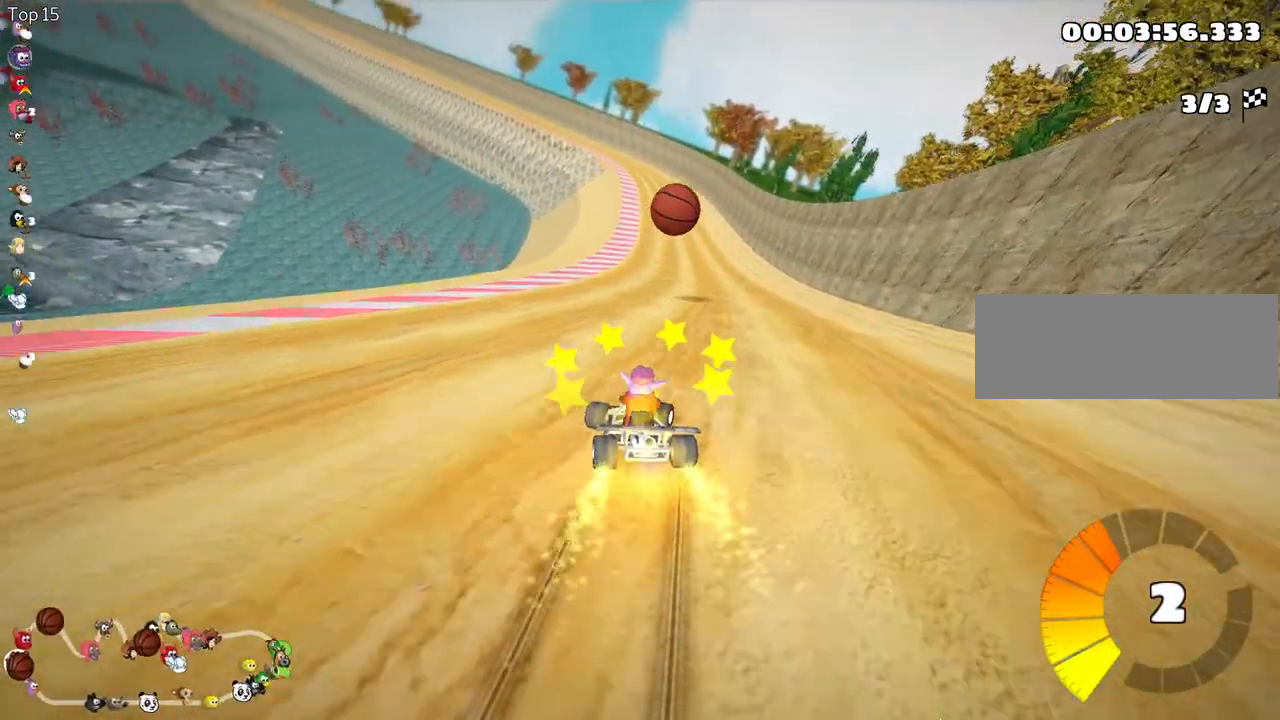
{"keys": ["right", "skid", "up"], "events": [[83, "fire", "up"]]}
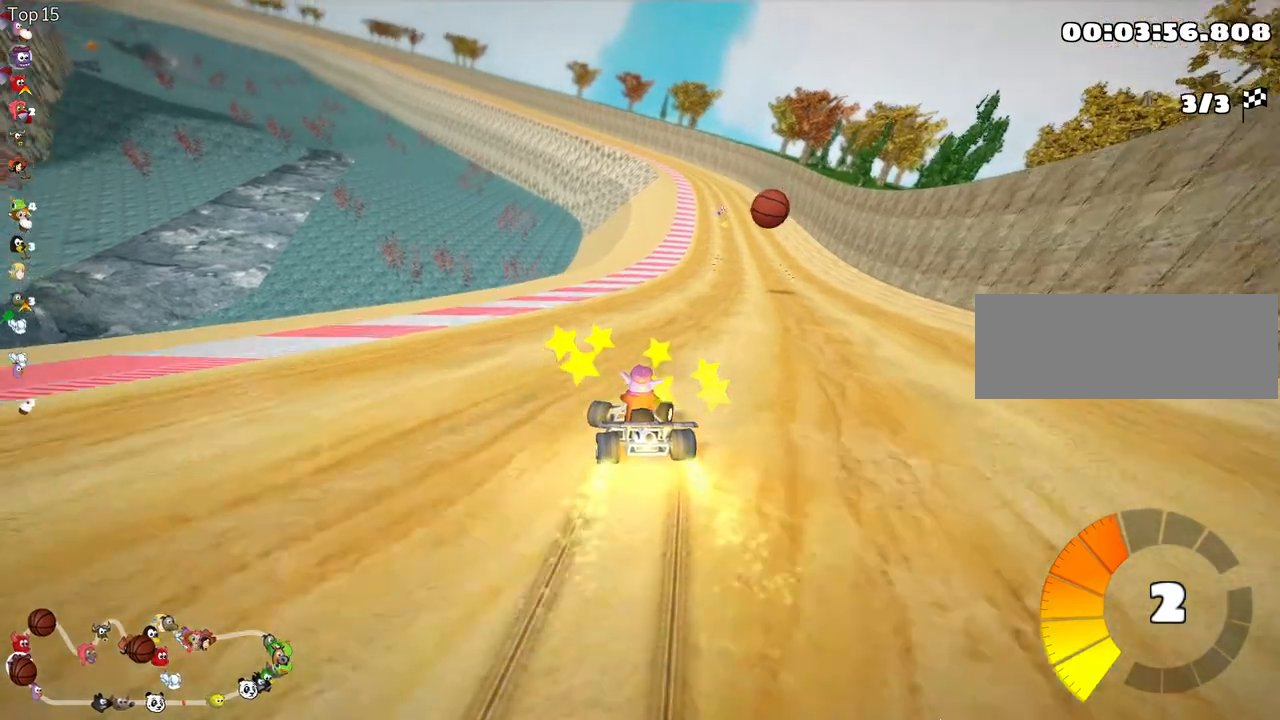
{"keys": ["nitro", "up"], "events": [[117, "skid", "up"], [233, "nitro", "down"], [400, "right", "up"]]}
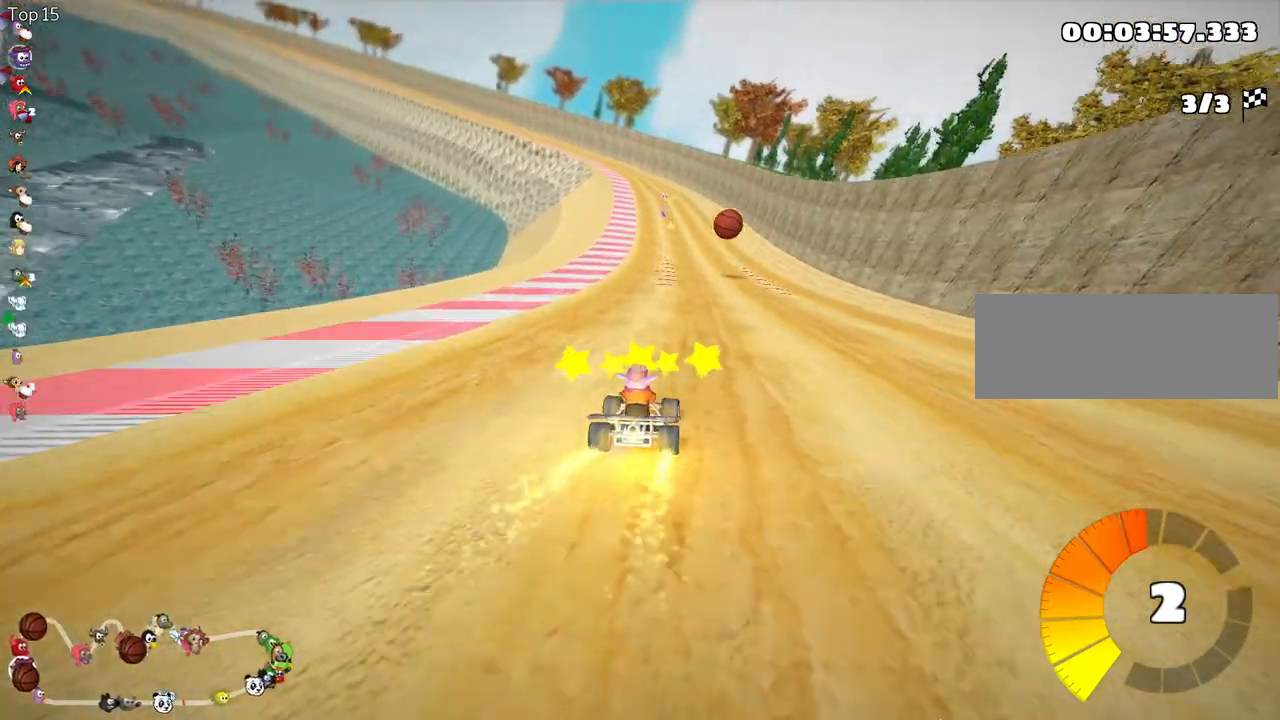
{"keys": ["left", "nitro", "up"], "events": [[400, "left", "down"]]}